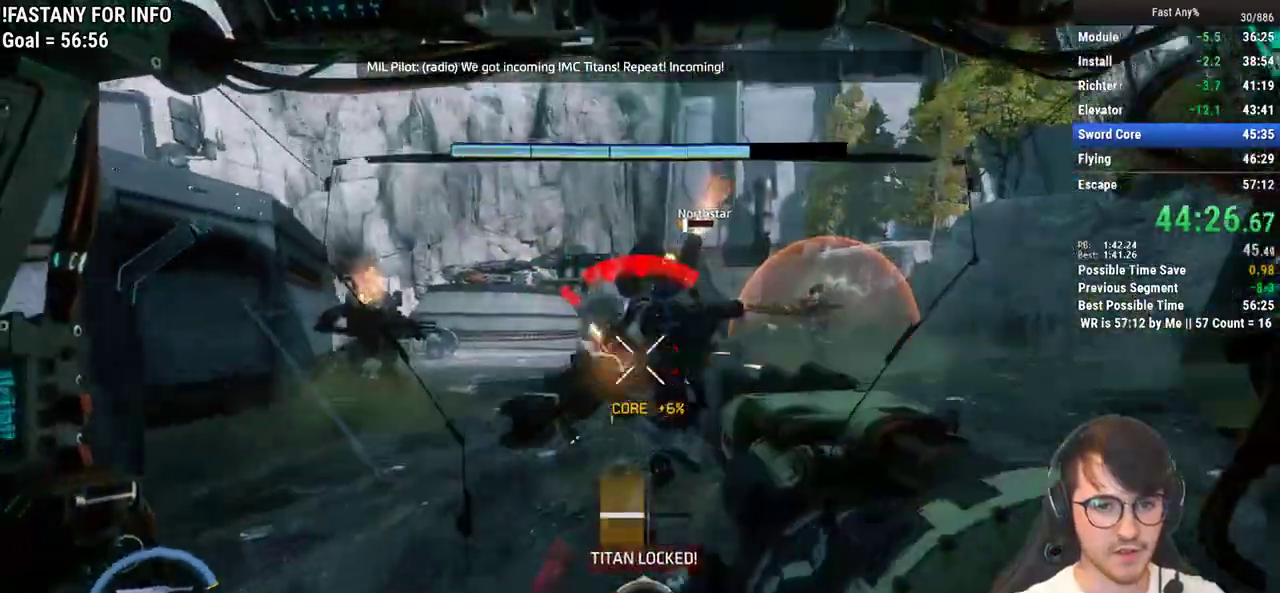
Gameplay with keyboard and mouse; each line is a JSON object with the keys and mouse buttons held at the frame after it. "events" lists presses ("down") and releases ("up") of "1", "2", "3", "4", "5", "a", "alt", "c", "ctrl", "d", "e", "f", "q", "r", "s", "shift", "space", "tab", "v", "w", "x", "z", "mouse_left", "mouse_middle", "mouse_right", "mouse_mb4", "mouse_mb5", "mouse_wheel_up" and "mouse_wheel_down" between this image and that frame as [ms after this image, input, new state], when the widget could be followed in between. "mouse_left", "mouse_middle", "mouse_right", "mouse_mb4", "mouse_mb5", "mouse_wheel_up", "mouse_wheel_down" = the "left", "middle", "right", "mb4", "mb5", "wheel_up", "wheel_down" buttons of the "mouse" list. No other keys are recorded. Not read: mouse_move.
{"keys": ["w"], "mouse": [], "events": [[67, "w", "down"], [217, "mouse_left", "down"], [317, "mouse_left", "up"]]}
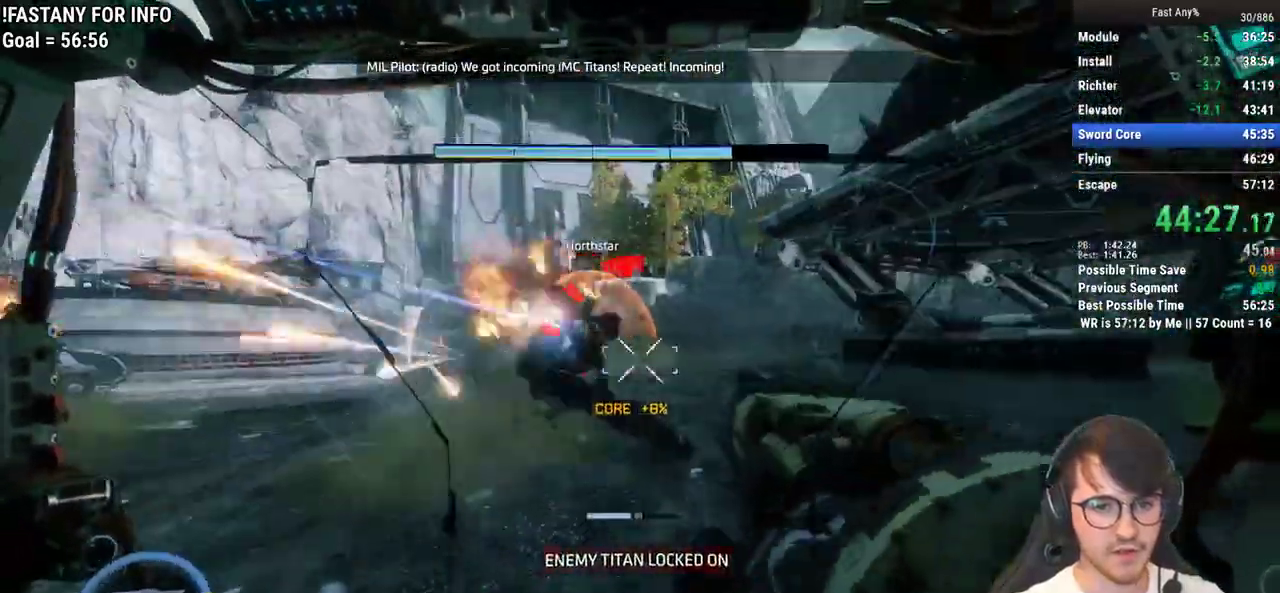
{"keys": [], "mouse": [], "events": [[83, "shift", "down"], [233, "space", "down"], [367, "shift", "up"], [367, "space", "up"], [417, "w", "up"]]}
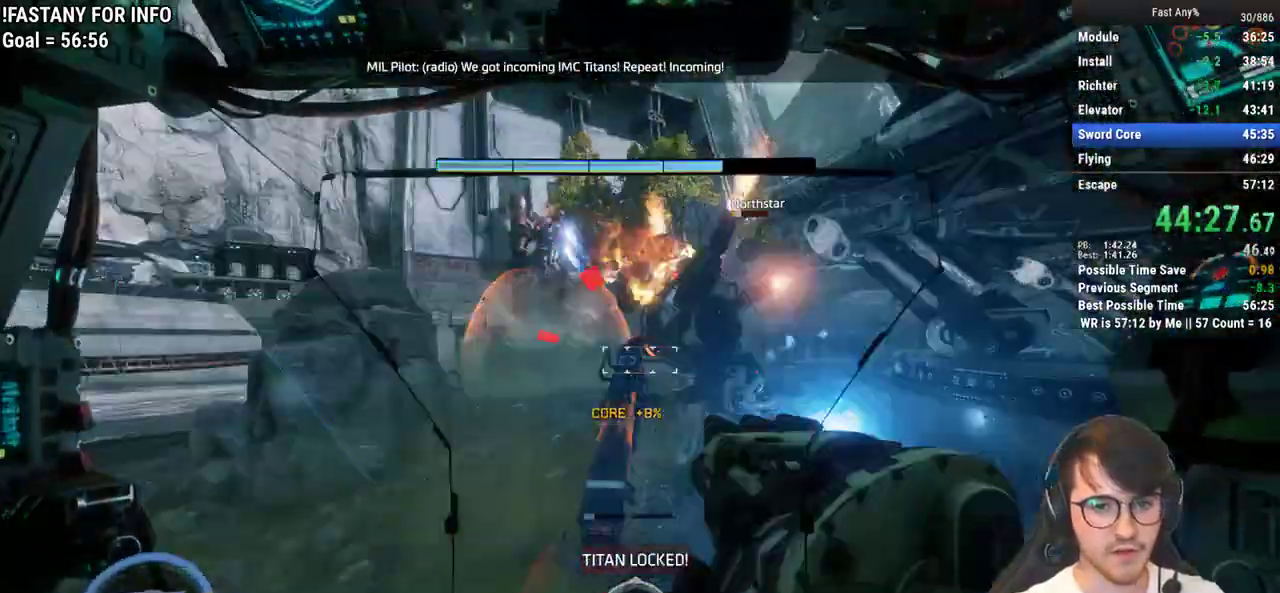
{"keys": [], "mouse": ["left"], "events": [[433, "mouse_left", "down"]]}
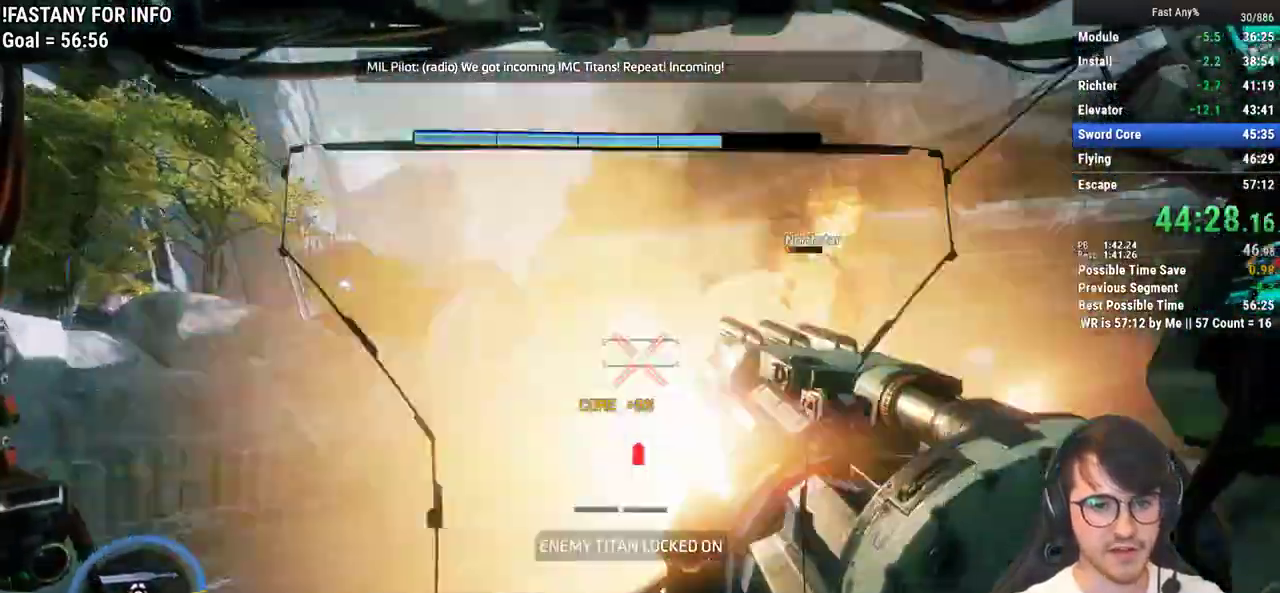
{"keys": ["shift", "w"], "mouse": [], "events": [[117, "a", "down"], [117, "mouse_left", "up"], [217, "w", "down"], [267, "a", "up"], [400, "shift", "down"]]}
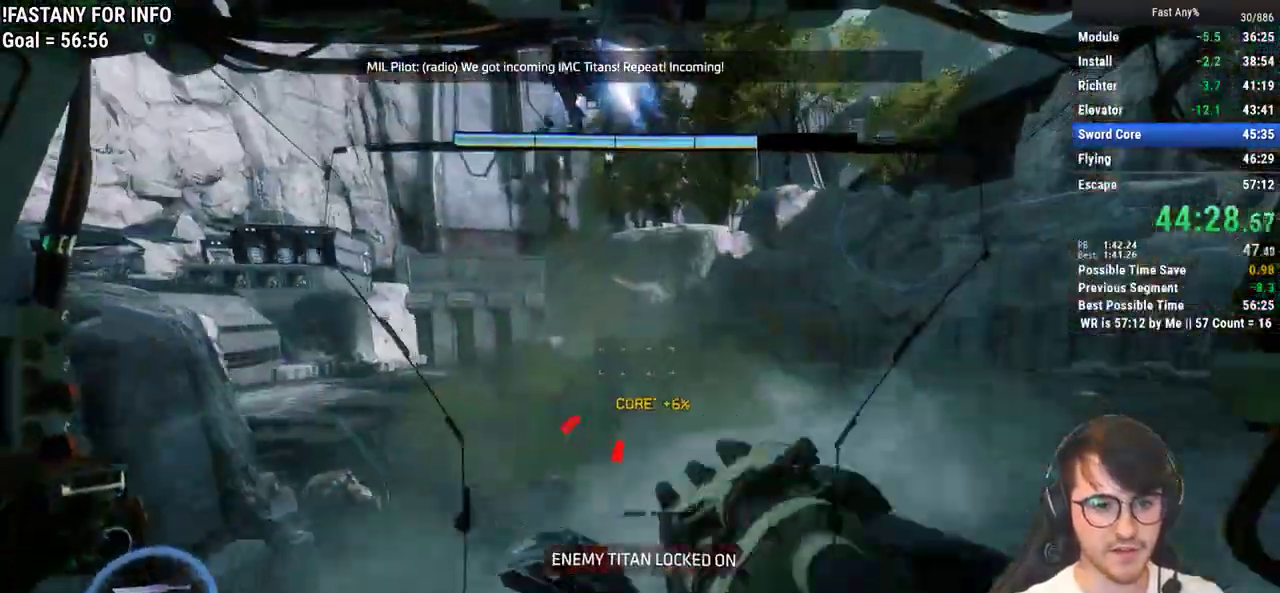
{"keys": [], "mouse": [], "events": [[233, "space", "down"], [317, "space", "up"], [367, "shift", "up"], [417, "w", "up"]]}
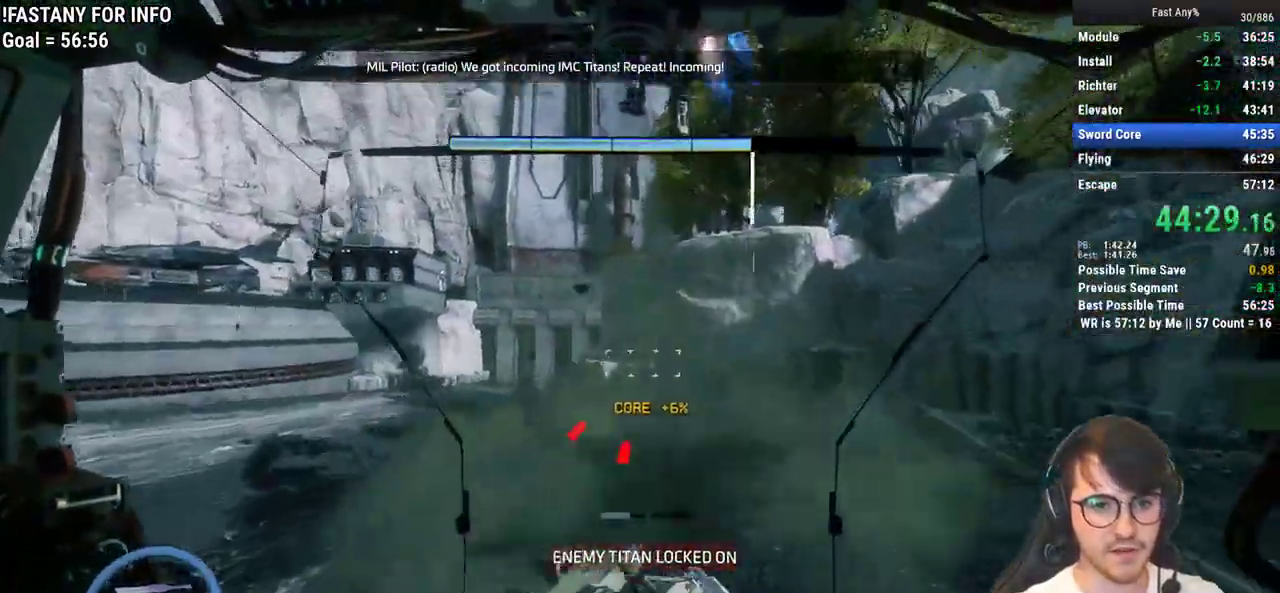
{"keys": ["w"], "mouse": [], "events": [[300, "w", "down"]]}
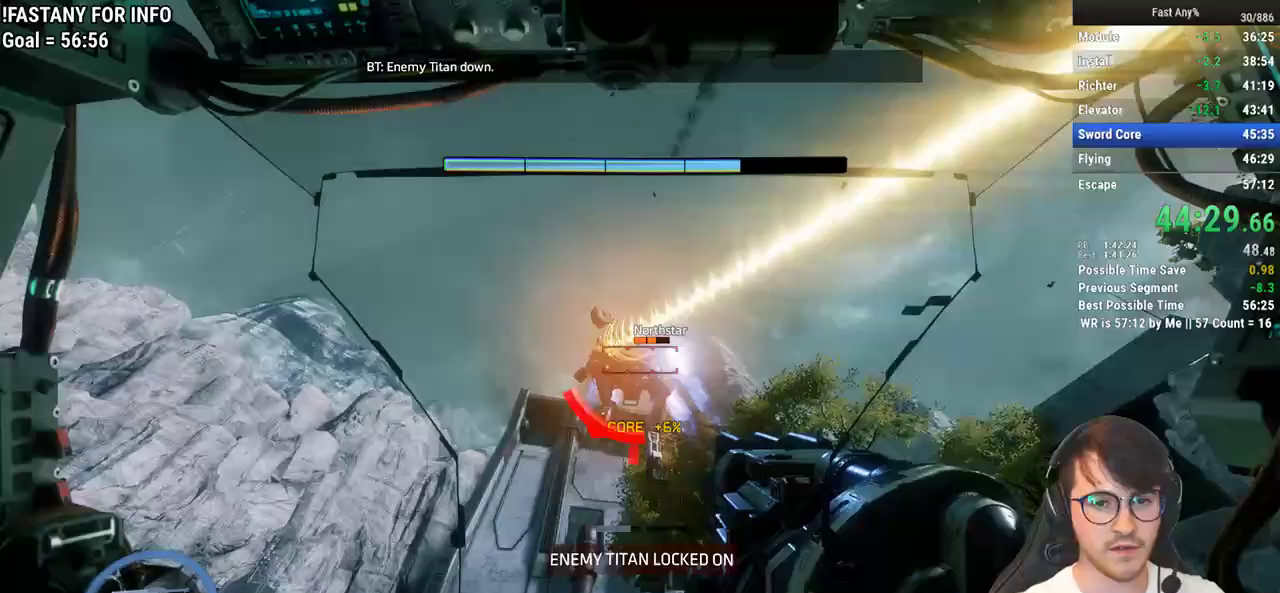
{"keys": ["w"], "mouse": [], "events": [[33, "mouse_left", "down"], [167, "mouse_left", "up"], [350, "mouse_mb4", "down"], [450, "mouse_mb4", "up"]]}
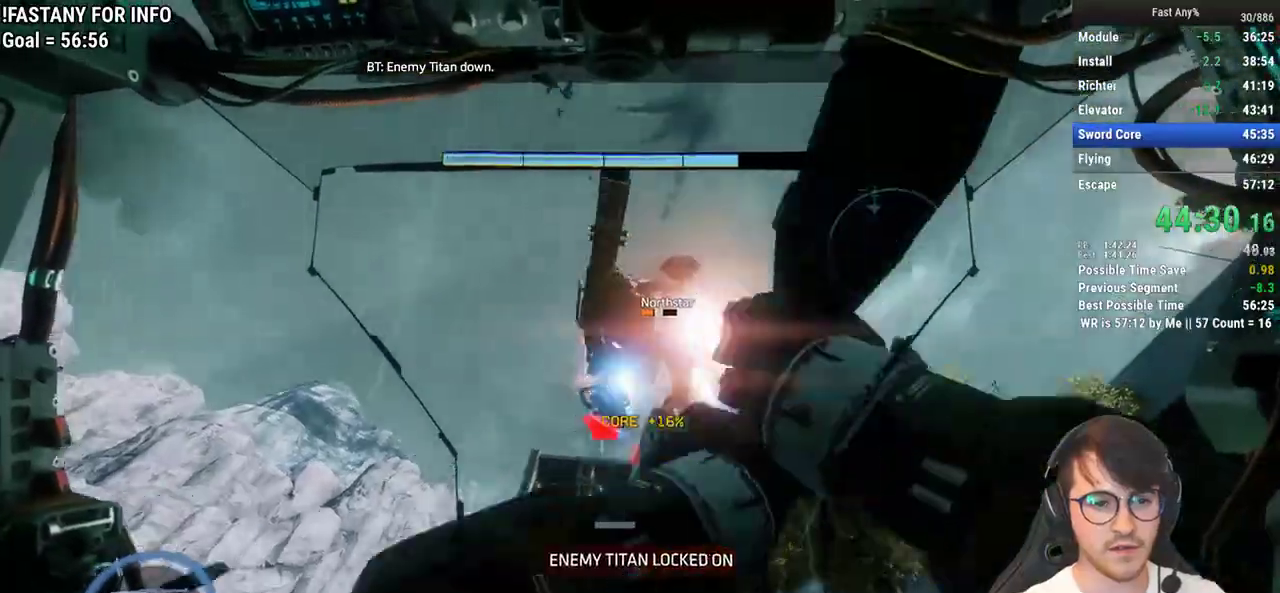
{"keys": ["a", "w"], "mouse": [], "events": [[50, "mouse_mb4", "down"], [133, "mouse_mb4", "up"], [183, "a", "down"]]}
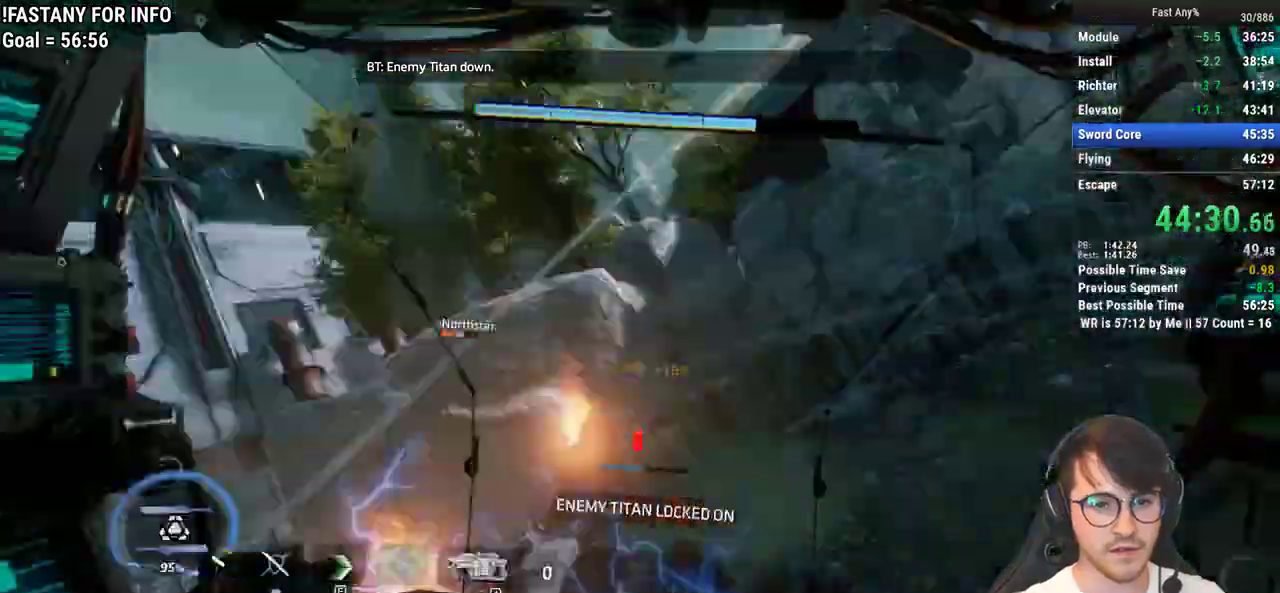
{"keys": ["a", "shift", "v", "w"], "mouse": [], "events": [[150, "w", "up"], [333, "w", "down"], [367, "shift", "down"], [483, "v", "down"]]}
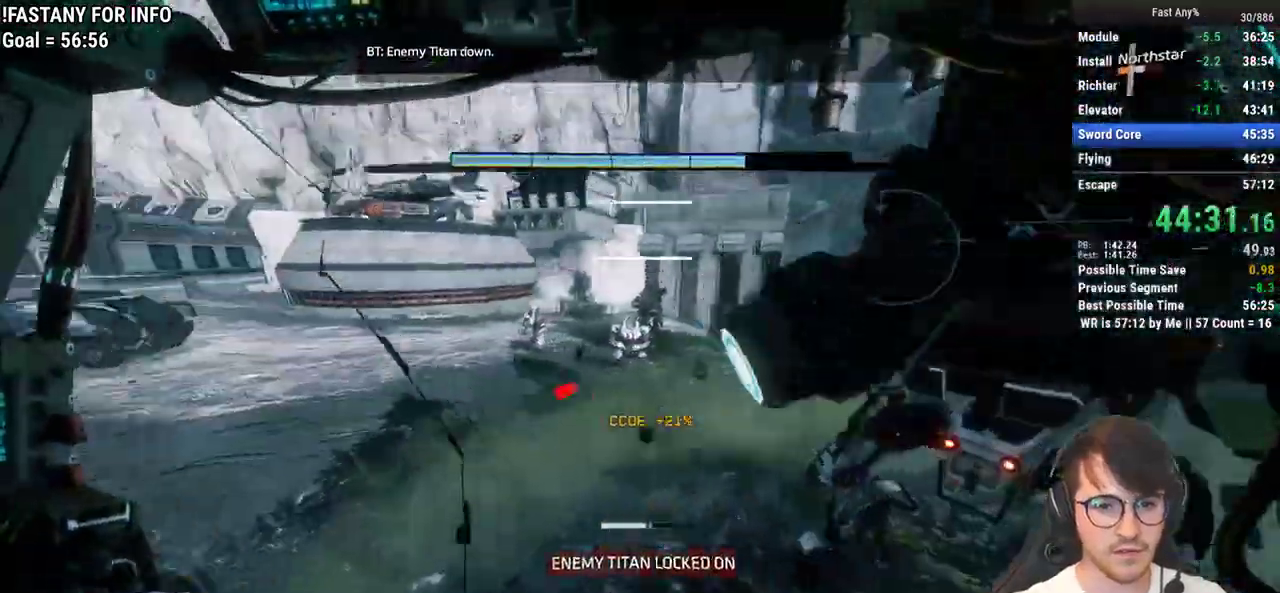
{"keys": ["shift", "w"], "mouse": [], "events": [[33, "a", "up"], [67, "v", "up"], [350, "f", "down"], [500, "f", "up"]]}
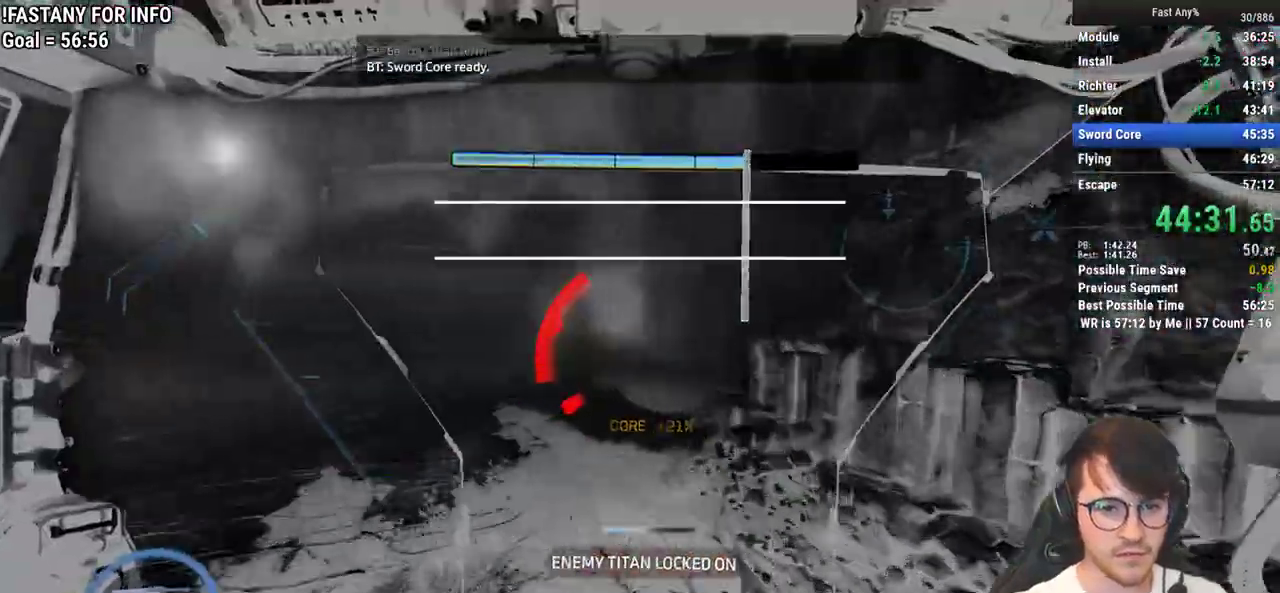
{"keys": ["shift", "w"], "mouse": [], "events": [[183, "space", "down"], [317, "space", "up"]]}
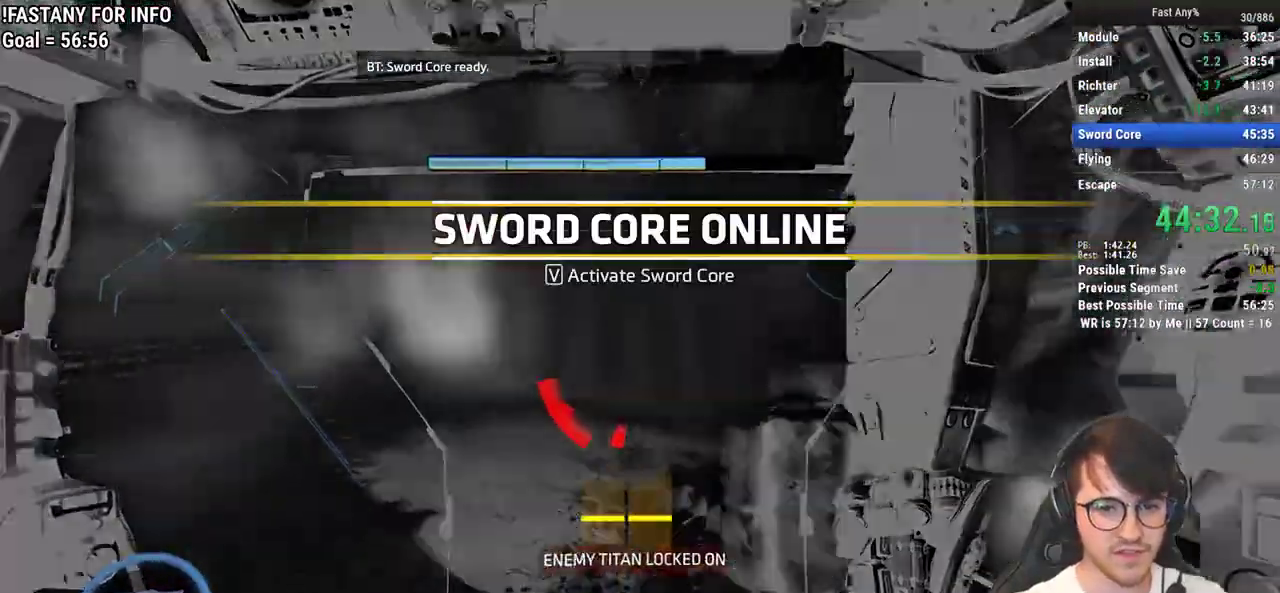
{"keys": ["shift", "w"], "mouse": [], "events": [[300, "space", "down"], [383, "space", "up"]]}
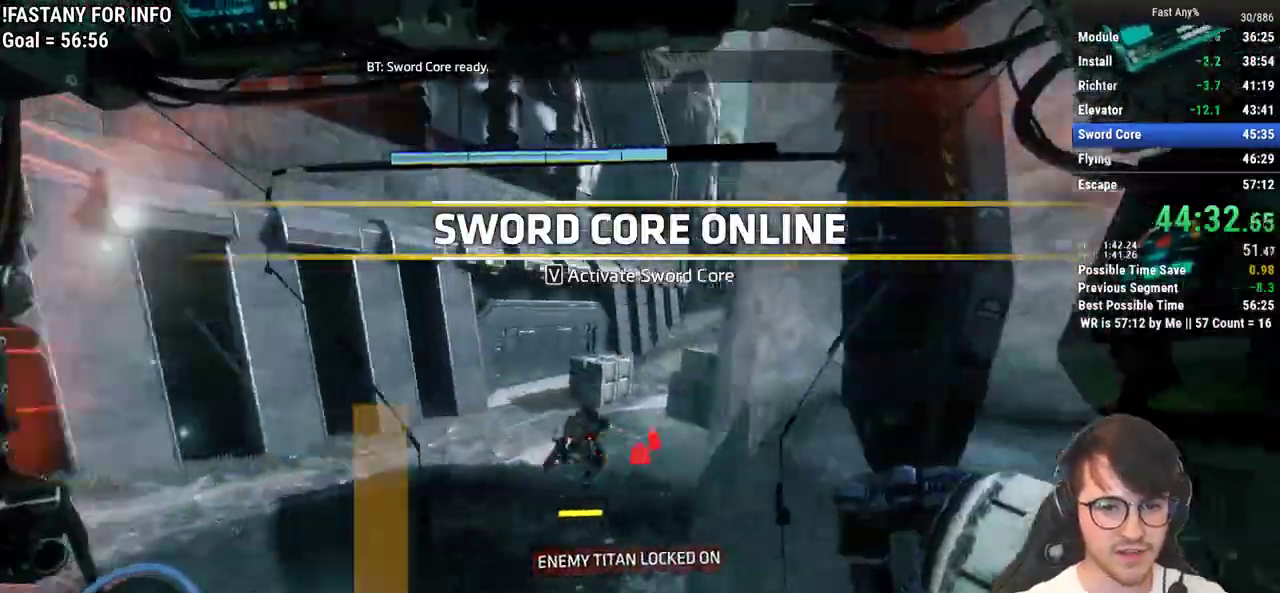
{"keys": ["shift", "w"], "mouse": [], "events": [[167, "space", "down"], [317, "space", "up"]]}
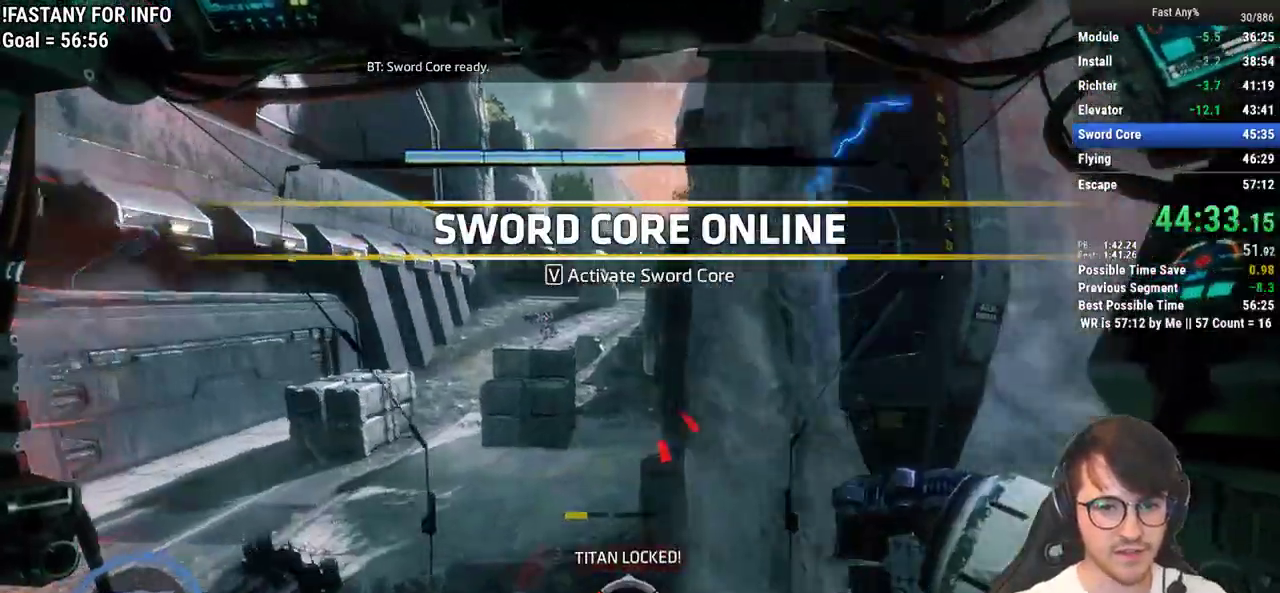
{"keys": ["shift", "space", "w"], "mouse": [], "events": [[417, "space", "down"]]}
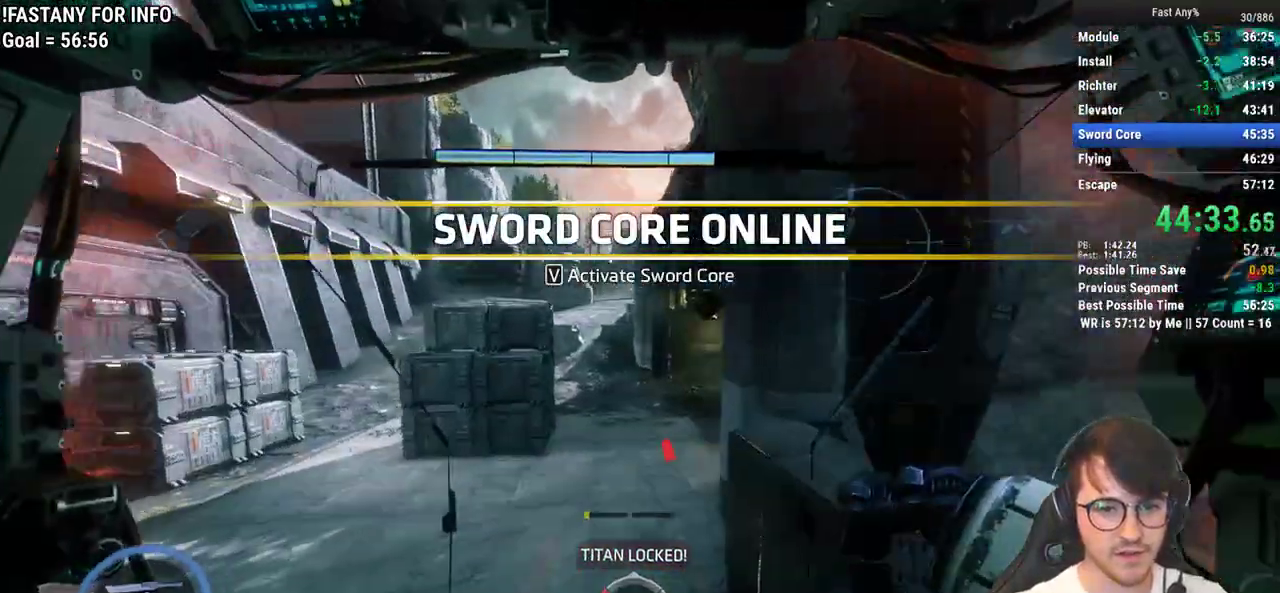
{"keys": ["shift", "w"], "mouse": [], "events": [[17, "space", "up"]]}
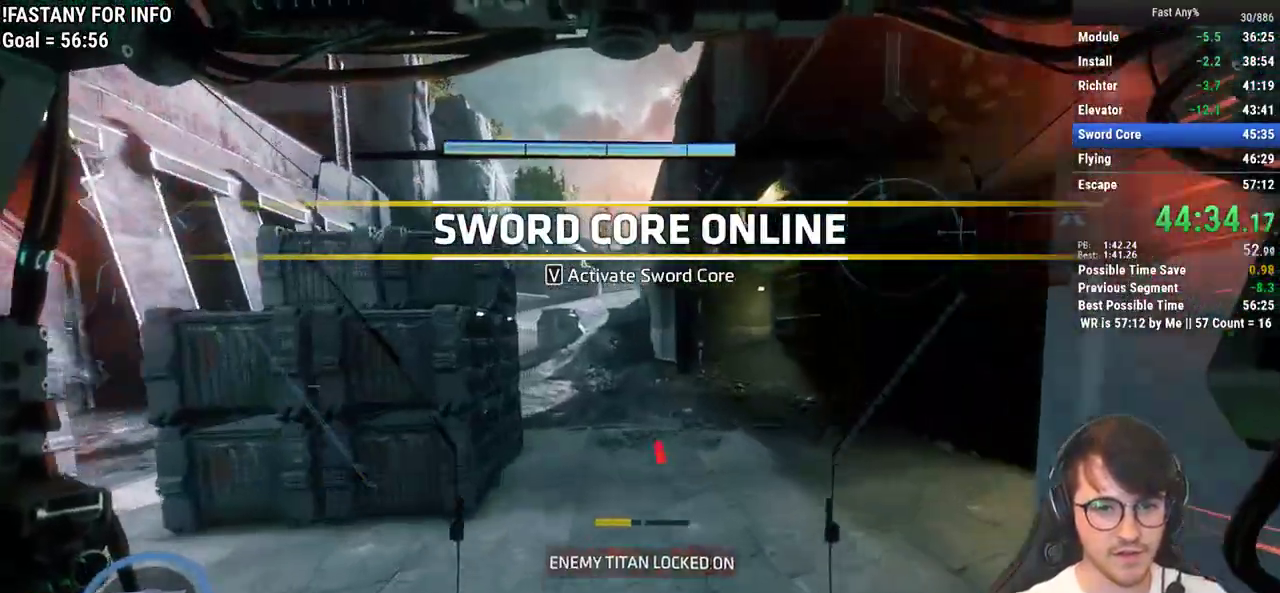
{"keys": ["shift", "w"], "mouse": [], "events": [[317, "space", "down"], [400, "space", "up"]]}
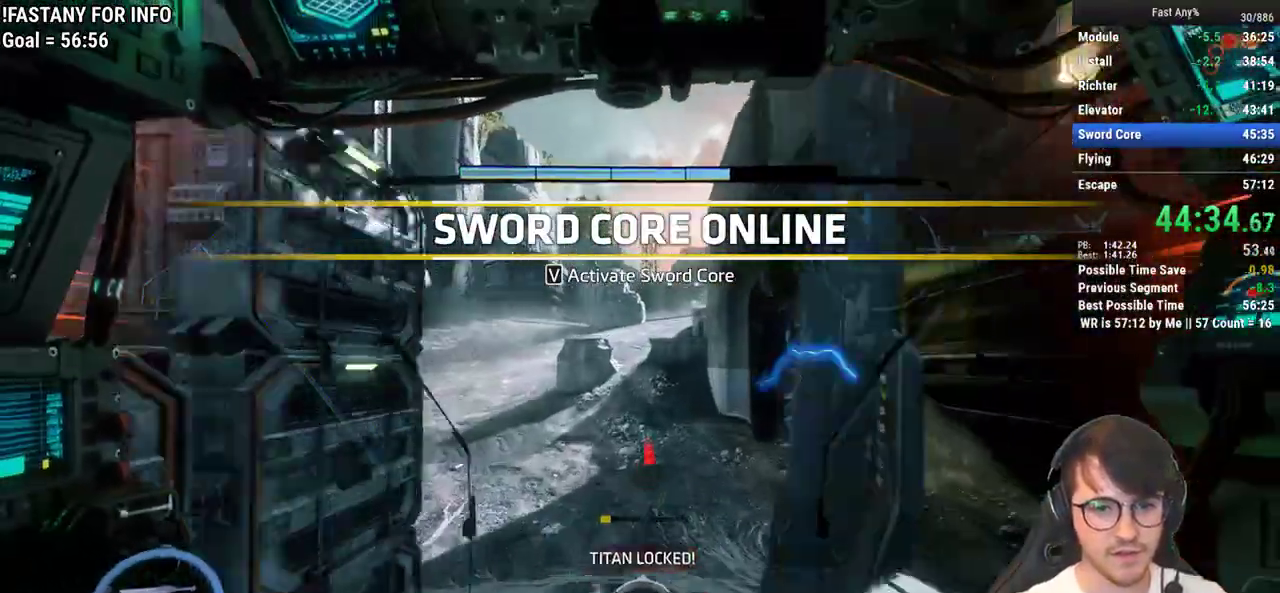
{"keys": ["shift", "w"], "mouse": [], "events": []}
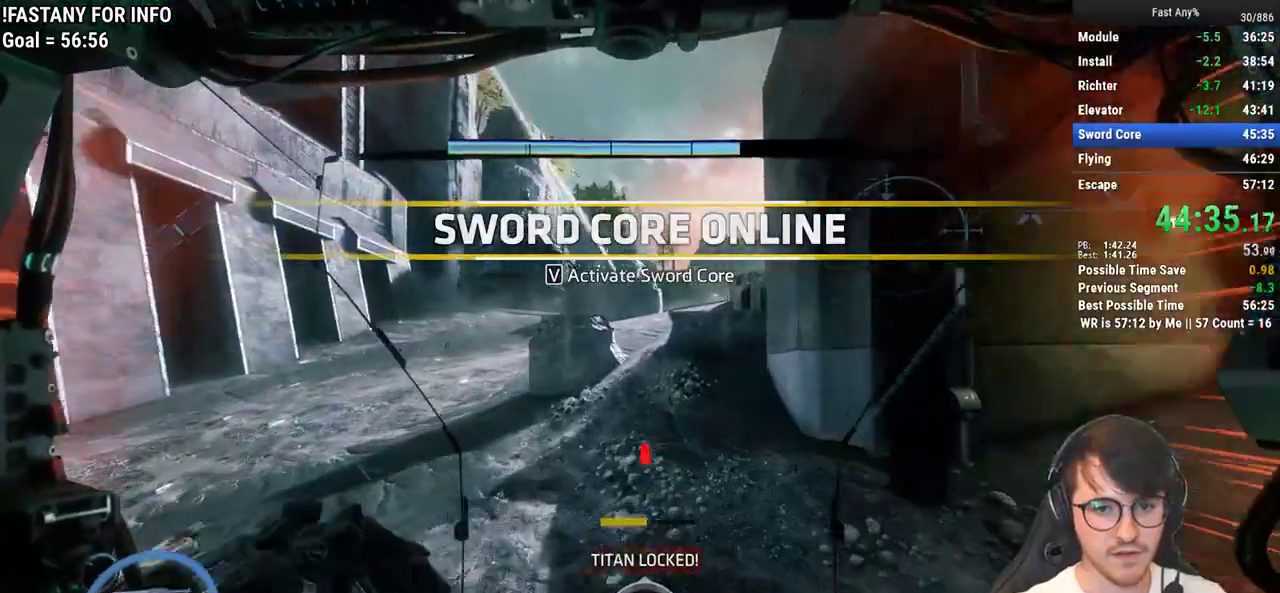
{"keys": ["shift", "w"], "mouse": [], "events": [[200, "space", "down"], [300, "space", "up"]]}
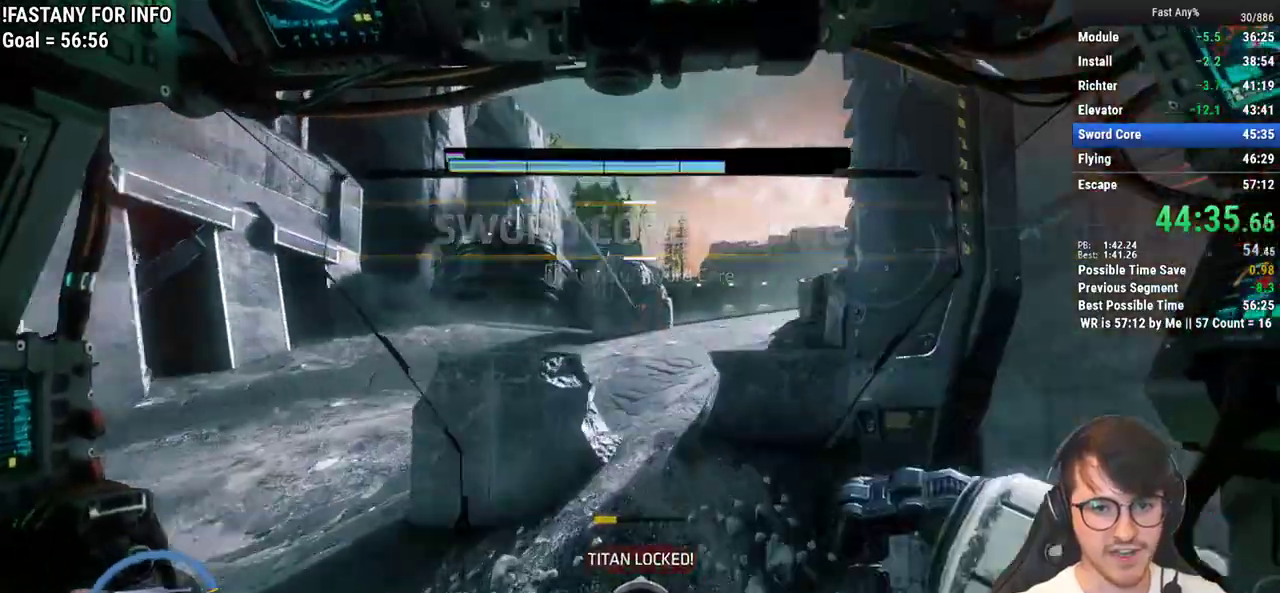
{"keys": ["shift", "w"], "mouse": [], "events": []}
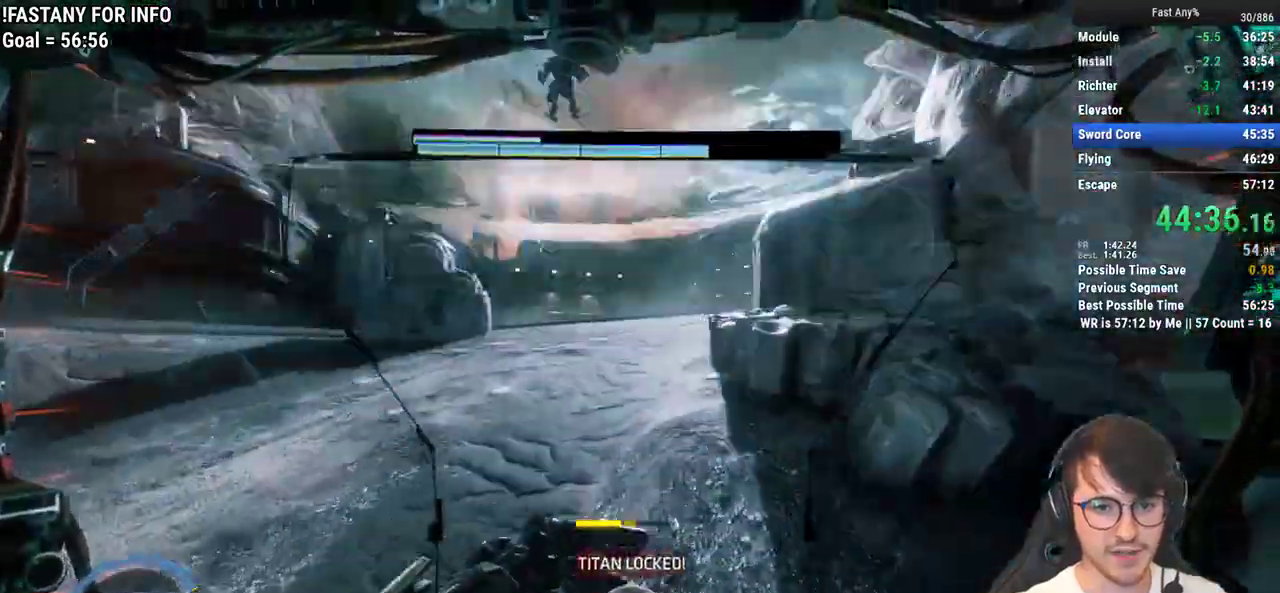
{"keys": ["shift", "w"], "mouse": [], "events": [[50, "space", "down"], [133, "space", "up"]]}
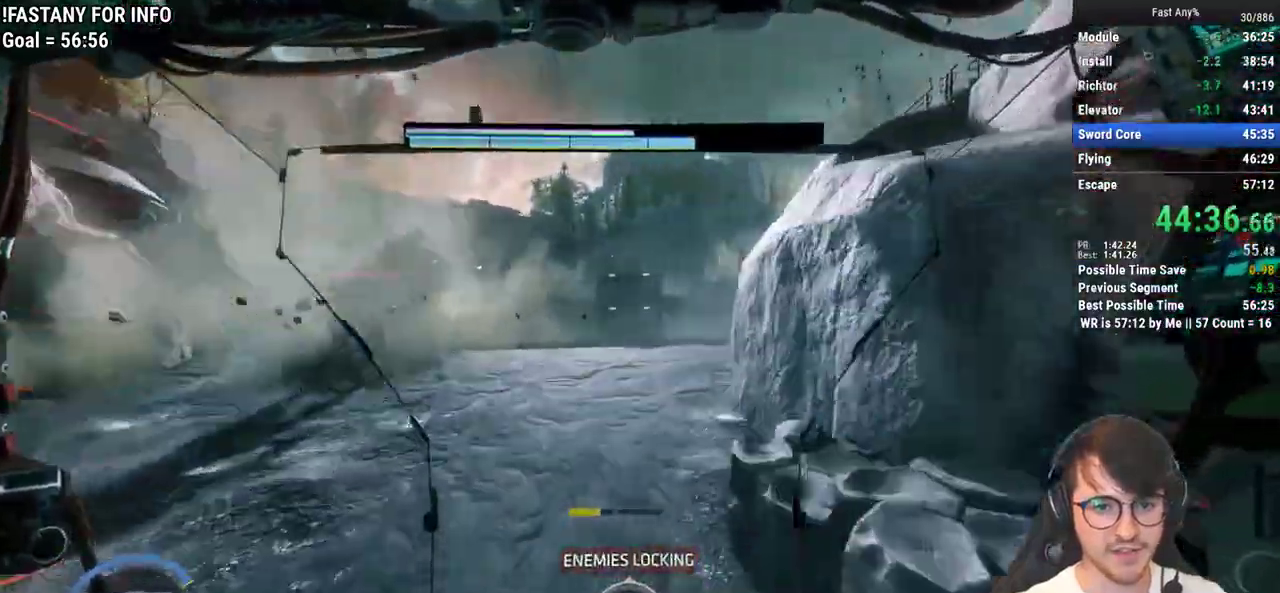
{"keys": ["shift", "w"], "mouse": [], "events": [[333, "space", "down"], [433, "space", "up"]]}
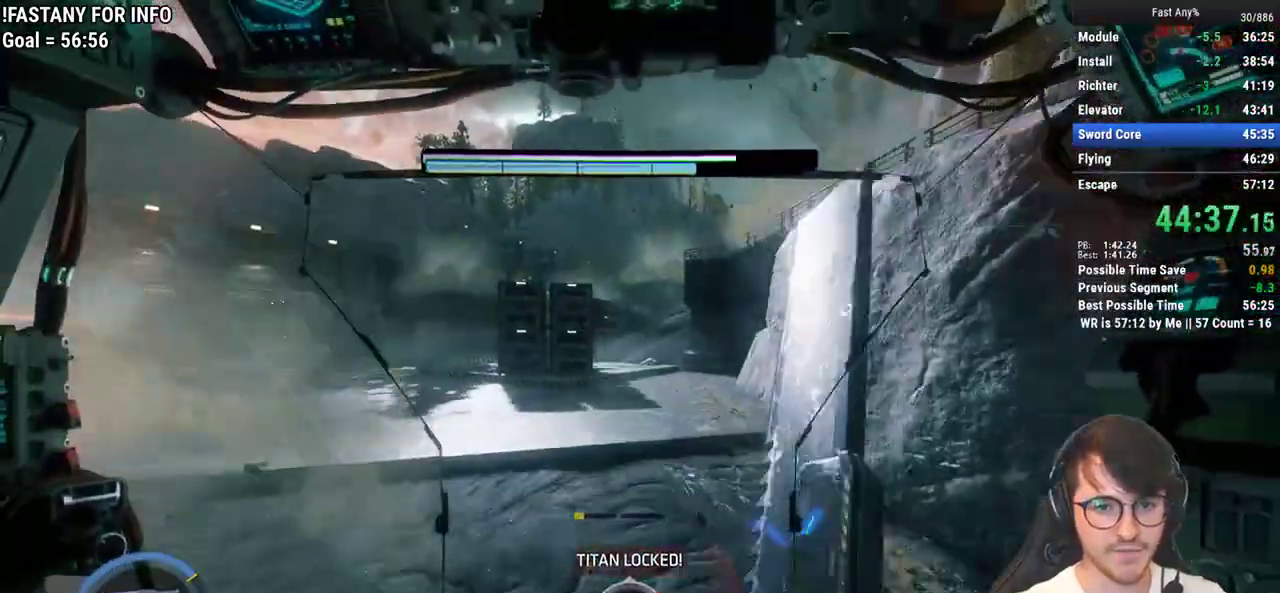
{"keys": ["shift", "w"], "mouse": [], "events": []}
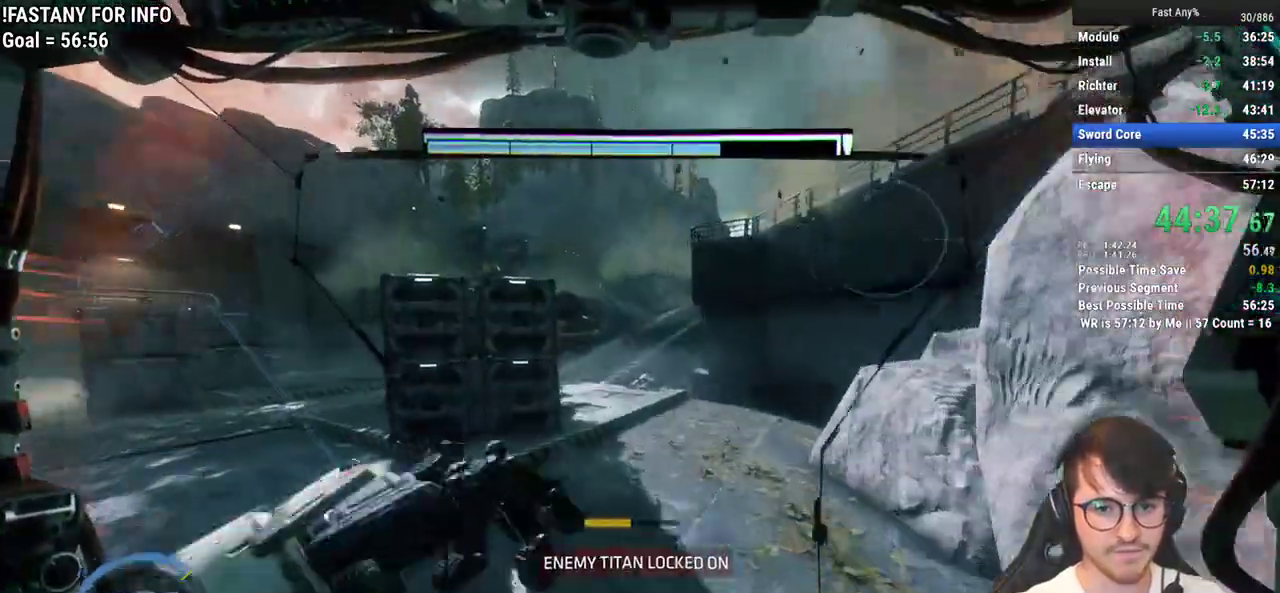
{"keys": ["shift", "w"], "mouse": [], "events": [[133, "space", "down"], [233, "space", "up"]]}
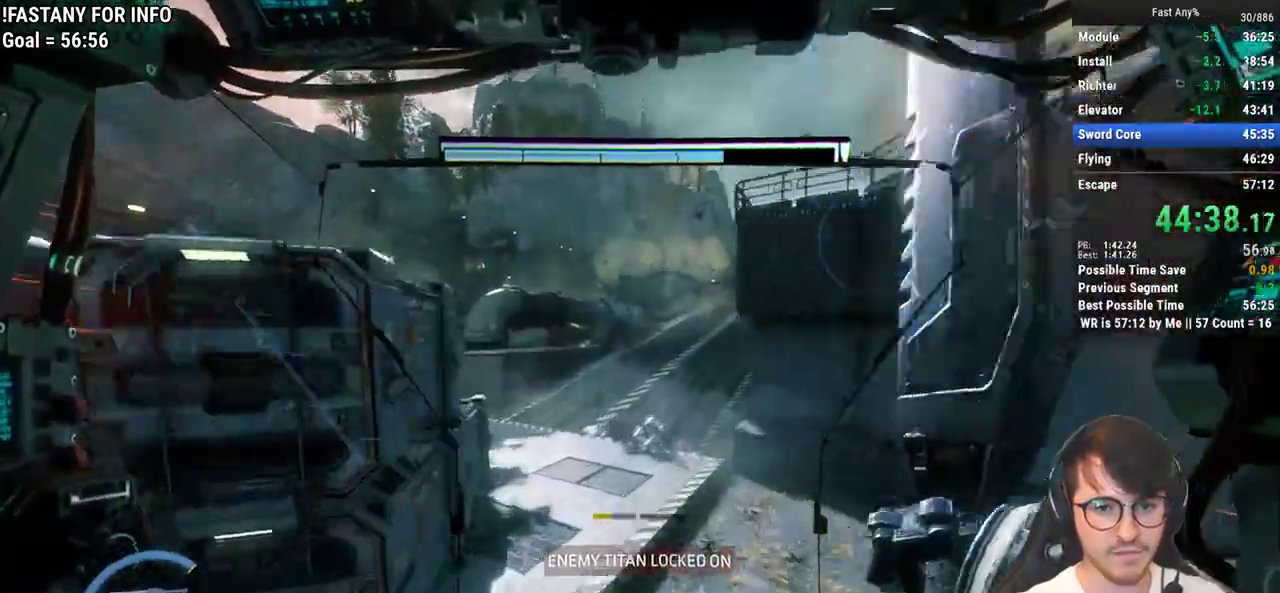
{"keys": ["shift", "space", "w"], "mouse": [], "events": [[433, "space", "down"]]}
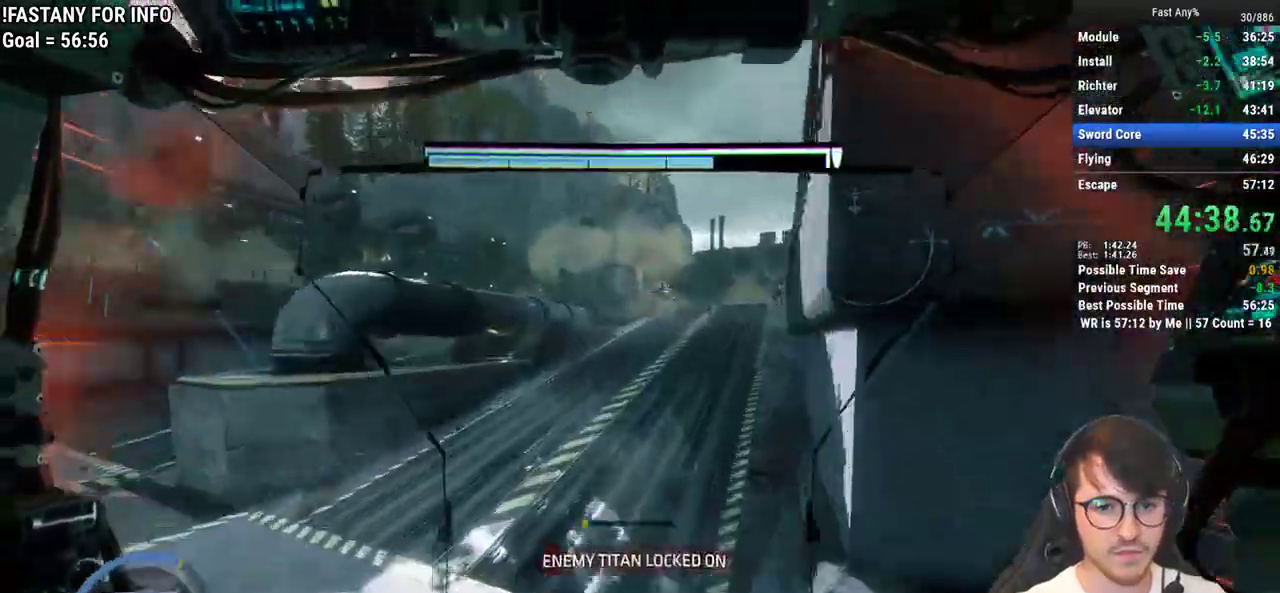
{"keys": ["shift", "w"], "mouse": [], "events": [[67, "space", "up"]]}
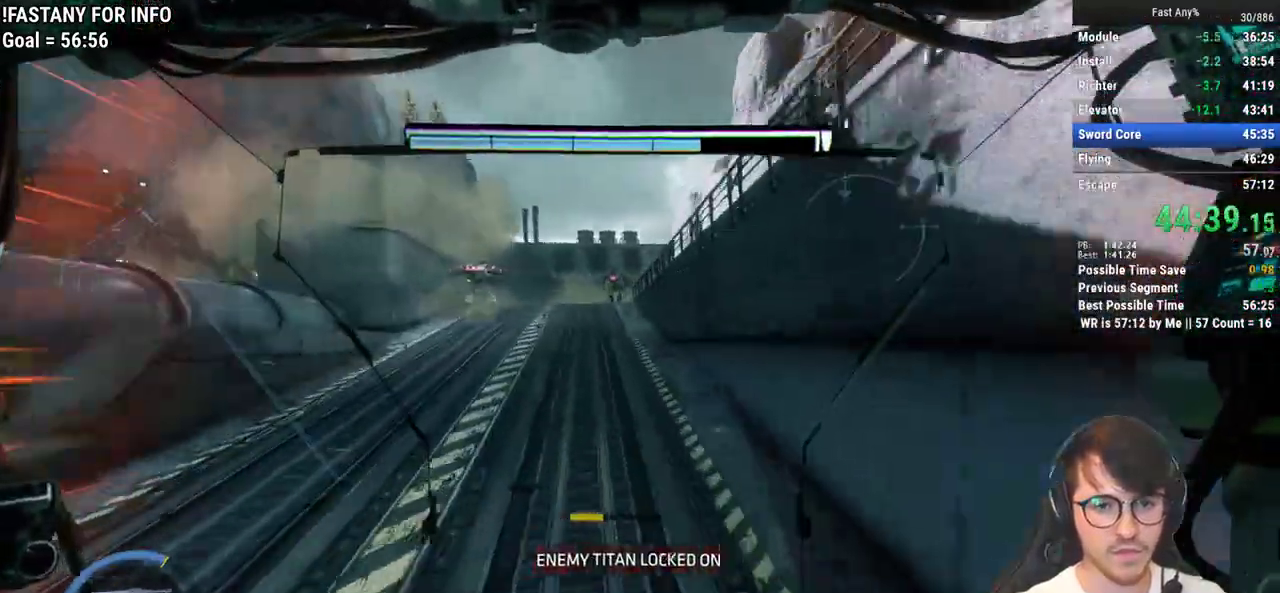
{"keys": ["shift", "space", "w"], "mouse": [], "events": [[133, "space", "down"], [233, "space", "up"], [317, "space", "down"], [417, "space", "up"], [467, "space", "down"]]}
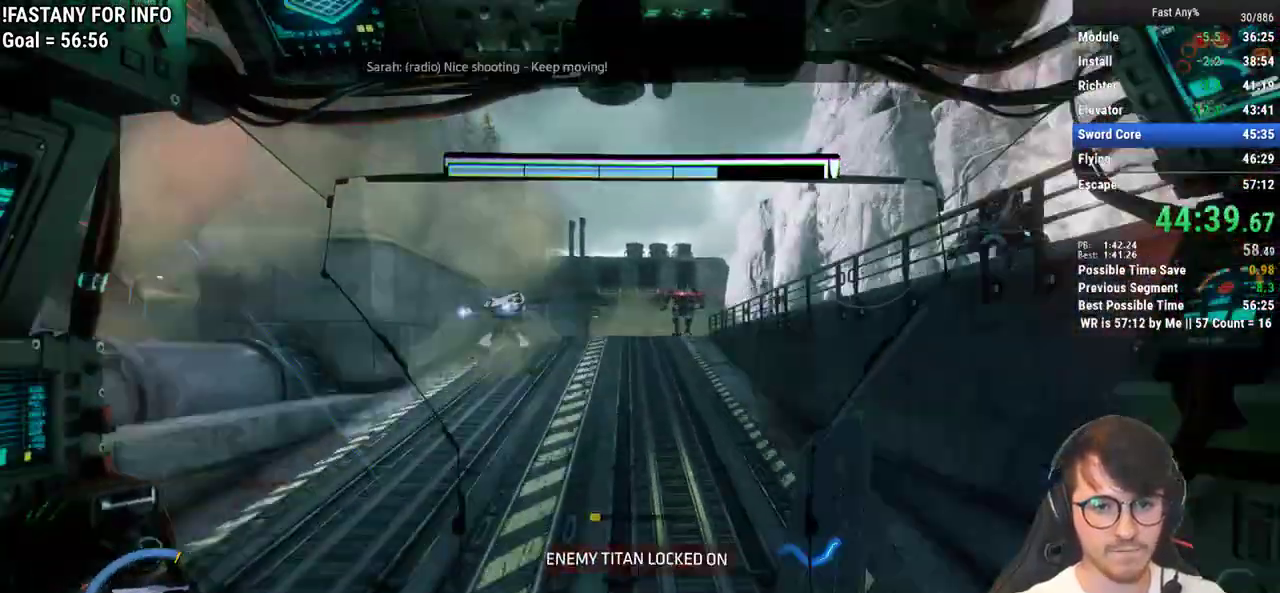
{"keys": ["shift", "w"], "mouse": [], "events": [[50, "space", "up"]]}
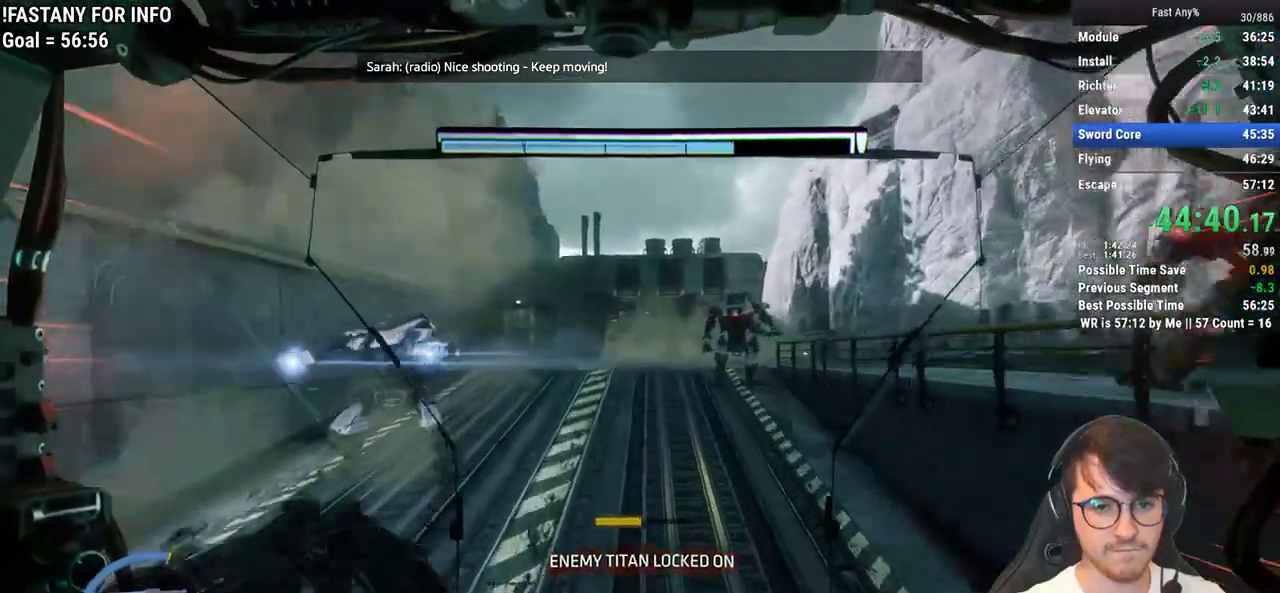
{"keys": ["shift", "w"], "mouse": [], "events": [[317, "space", "down"], [400, "space", "up"]]}
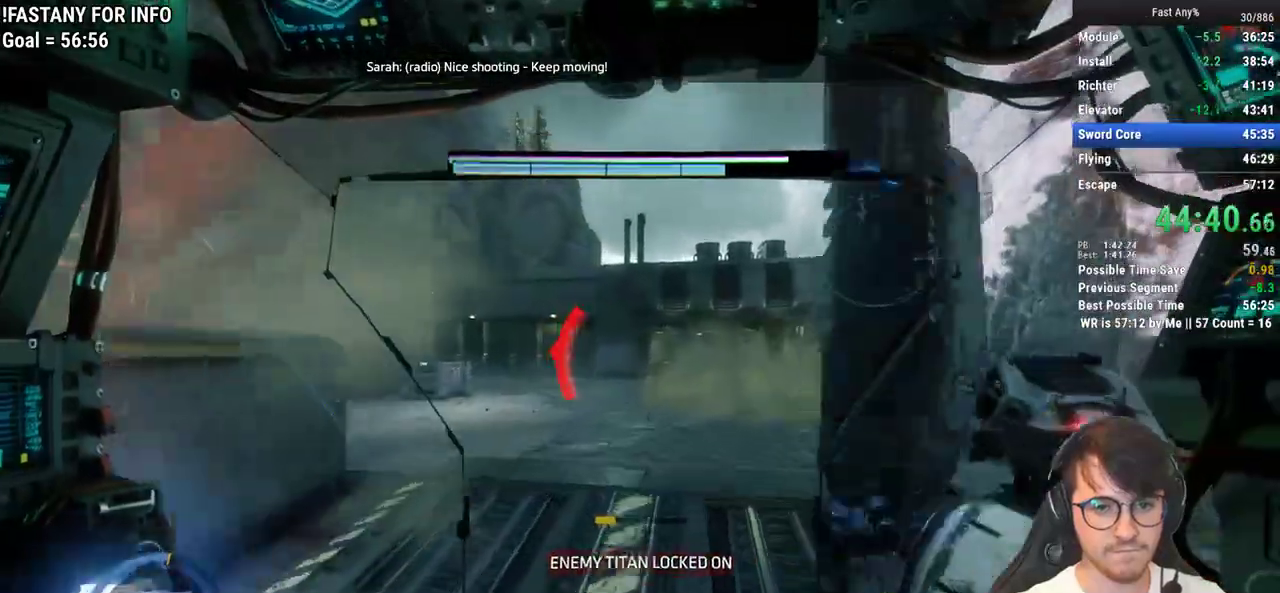
{"keys": ["shift", "w"], "mouse": [], "events": []}